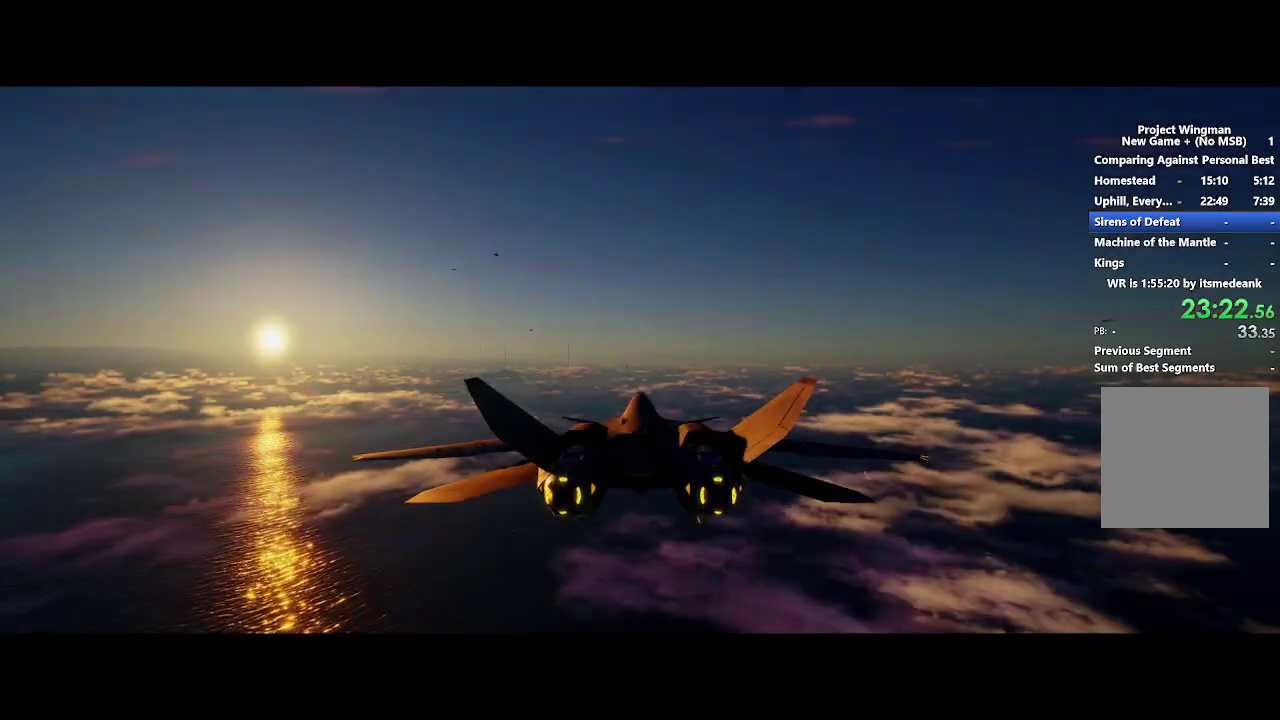
Gameplay with a controller (Xbox layout); each line is a JSON object with the inputs held at the frame after it. "events" lists button and stick changes between this image and that frame as [ms after this image, input, new state], when the widget could be followed in between.
{"buttons": ["R2"], "left_stick": "center", "right_stick": "center", "events": []}
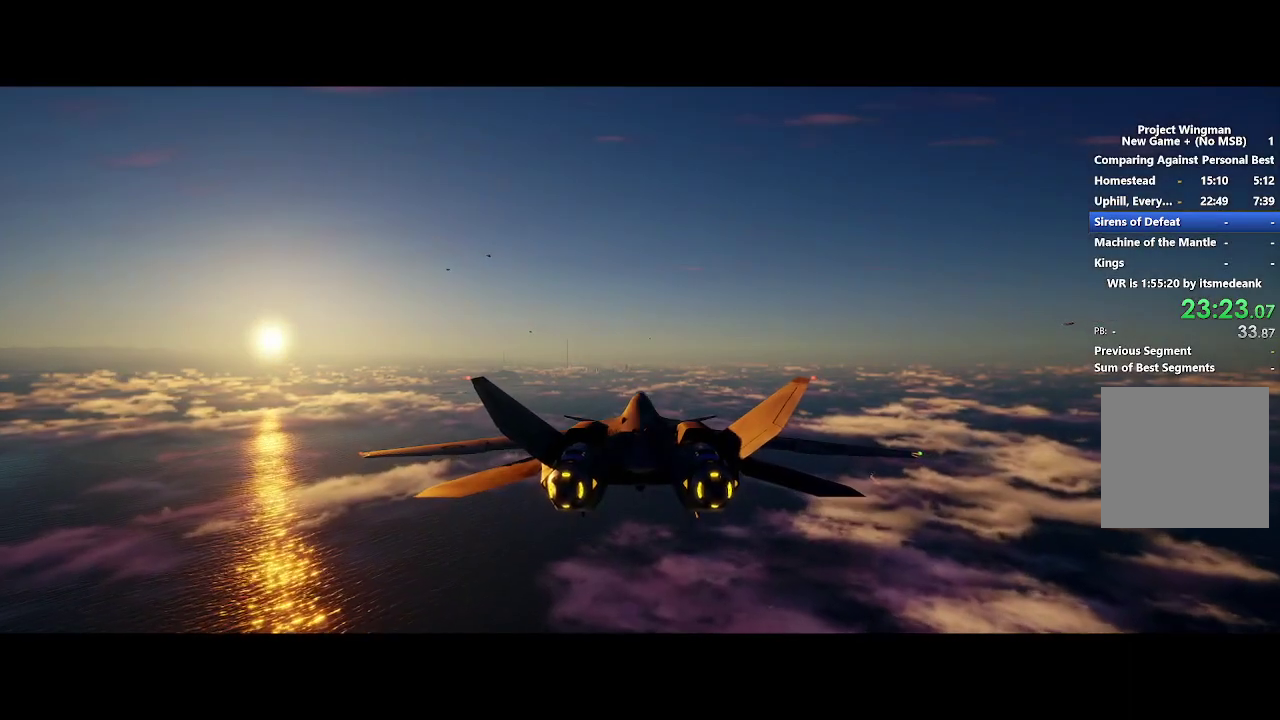
{"buttons": ["R2"], "left_stick": "center", "right_stick": "center", "events": [[250, "left_stick", "down"], [383, "left_stick", "center"]]}
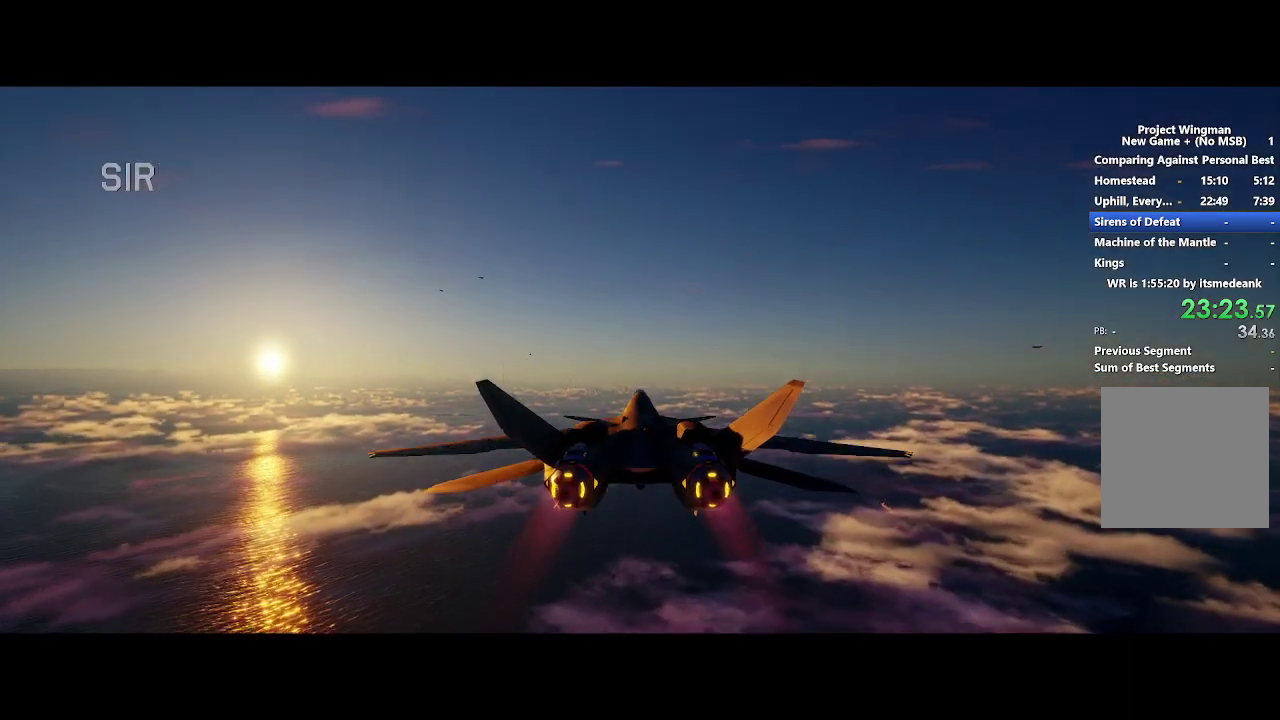
{"buttons": ["R2"], "left_stick": "center", "right_stick": "center", "events": [[317, "L1", "down"], [450, "L1", "up"]]}
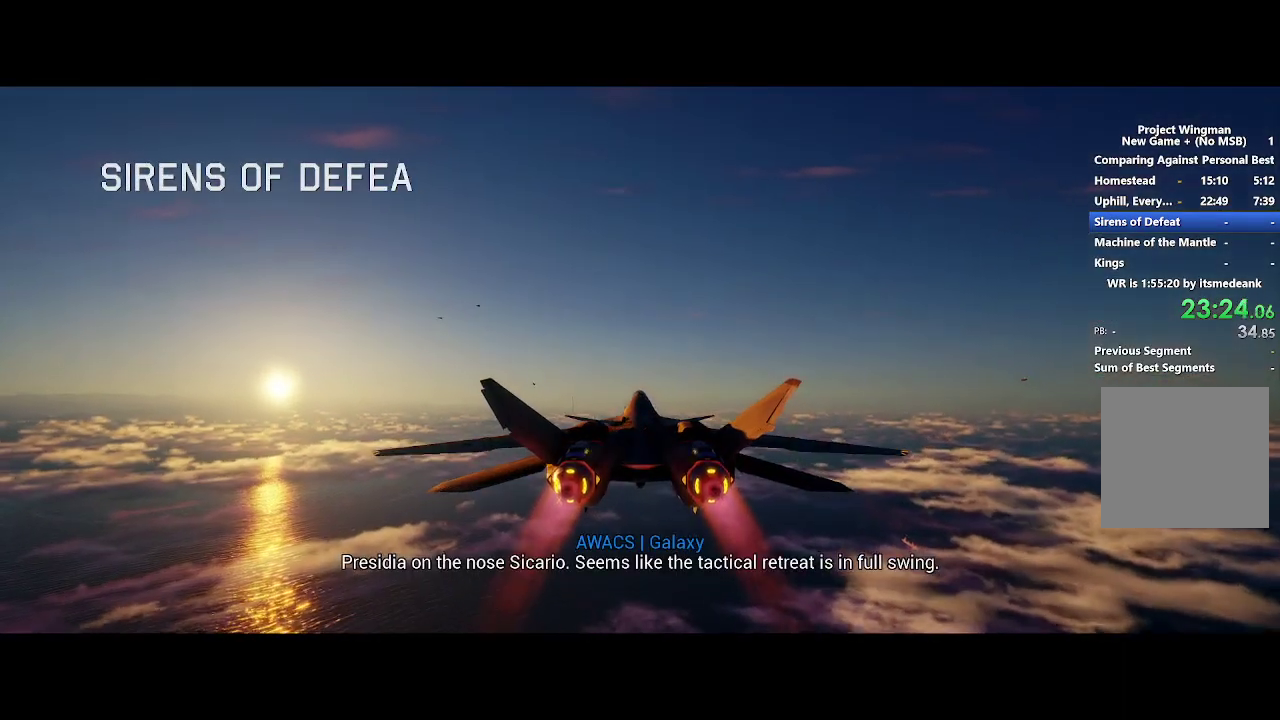
{"buttons": ["R2"], "left_stick": "center", "right_stick": "center", "events": [[283, "L1", "down"], [367, "DPAD_UP", "down"], [450, "DPAD_UP", "up"], [500, "L1", "up"]]}
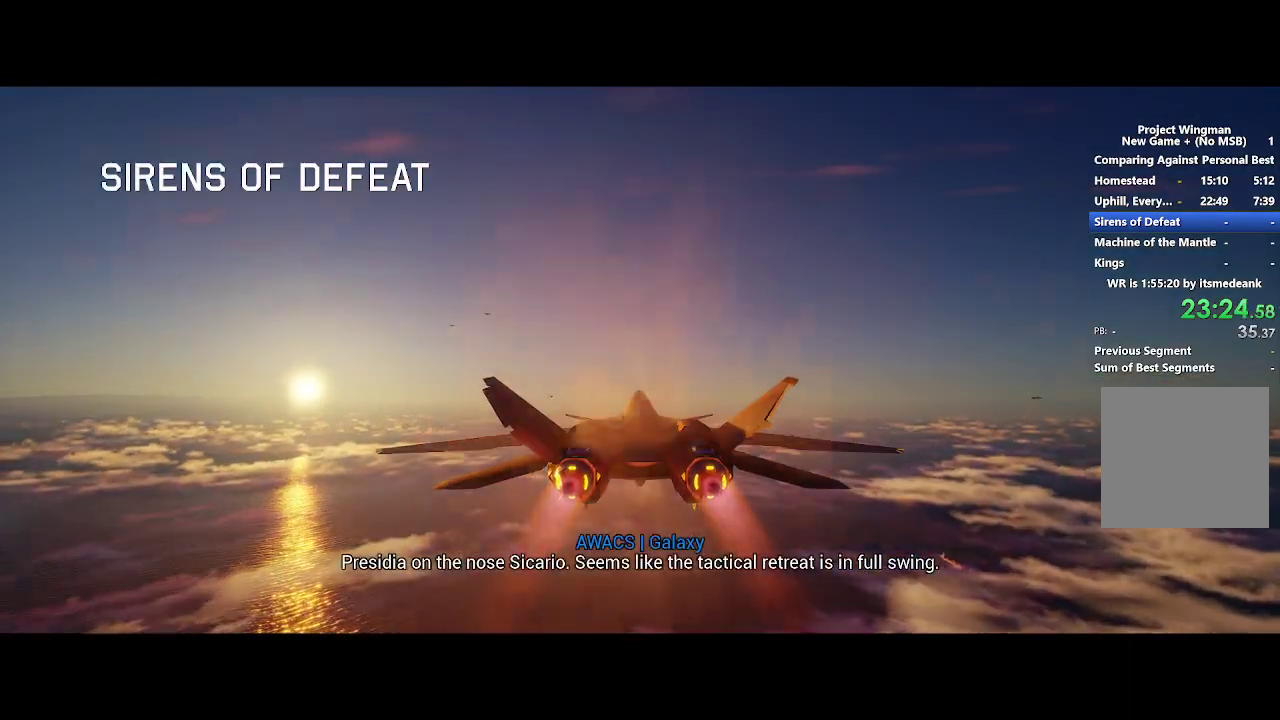
{"buttons": ["R2"], "left_stick": "down-right", "right_stick": "center", "events": [[500, "left_stick", "down-right"]]}
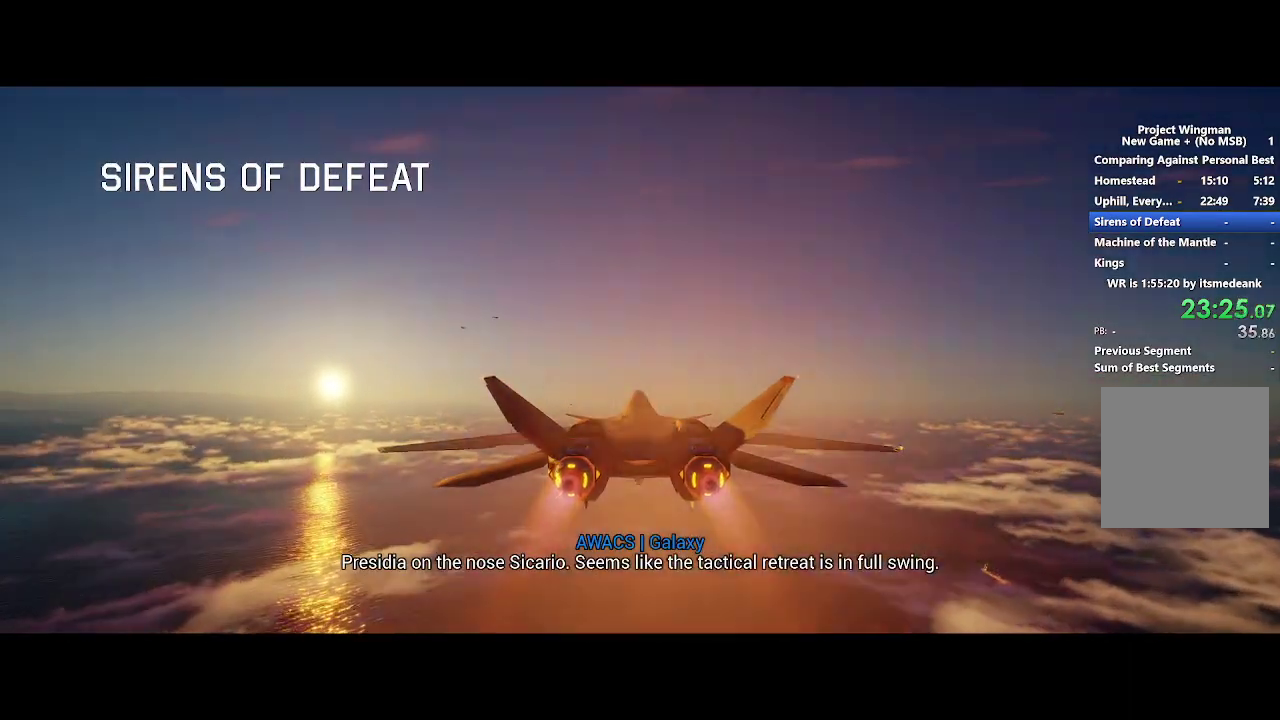
{"buttons": ["R2"], "left_stick": "center", "right_stick": "center", "events": [[150, "left_stick", "center"]]}
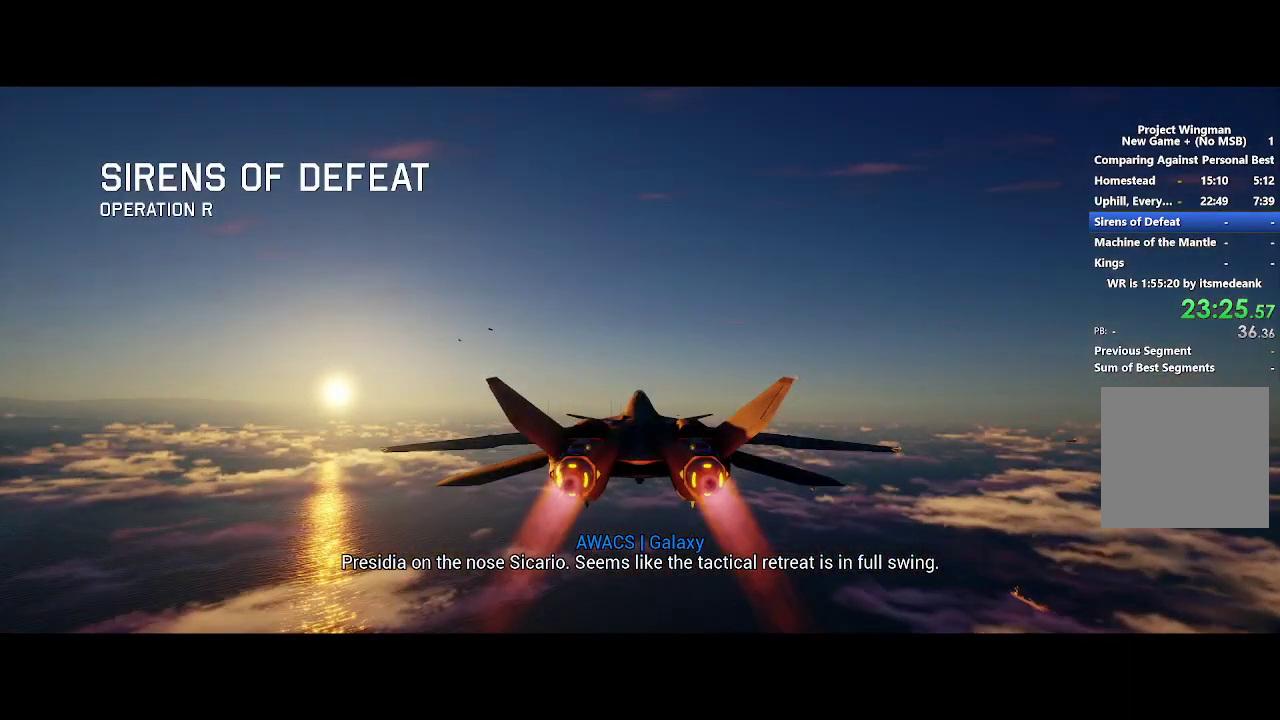
{"buttons": ["R2"], "left_stick": "center", "right_stick": "center", "events": []}
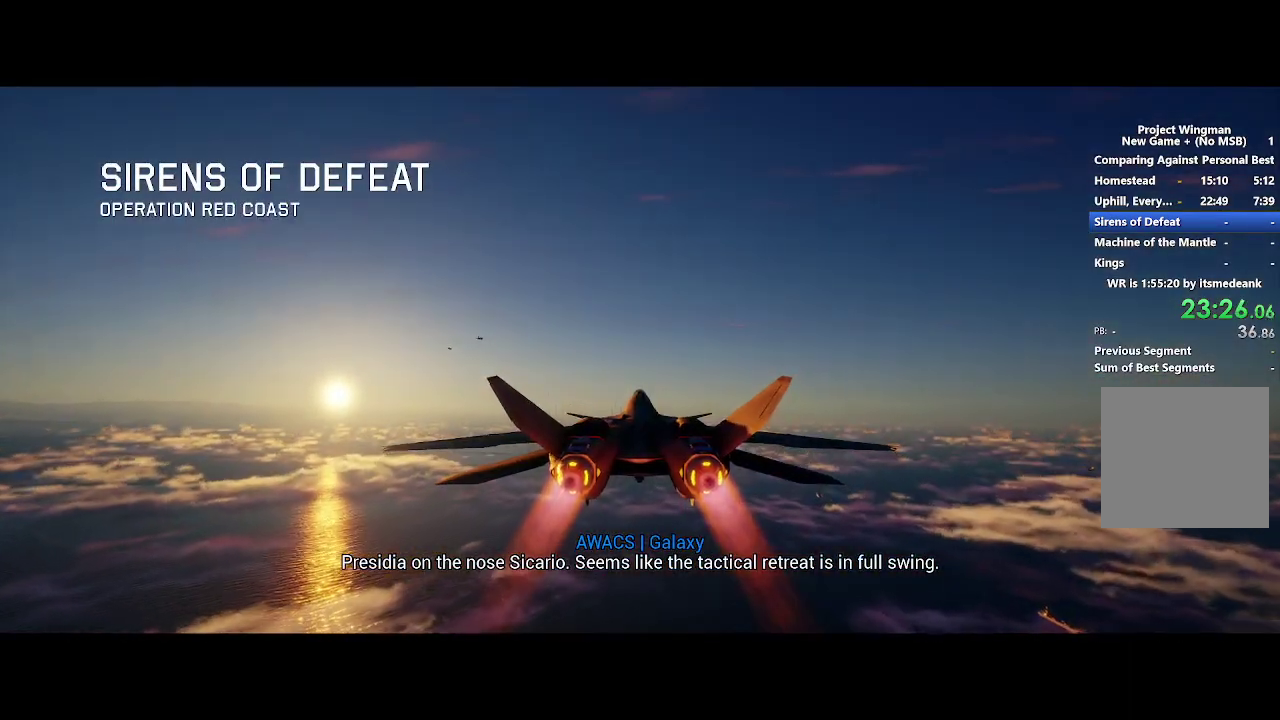
{"buttons": ["R2"], "left_stick": "center", "right_stick": "center", "events": []}
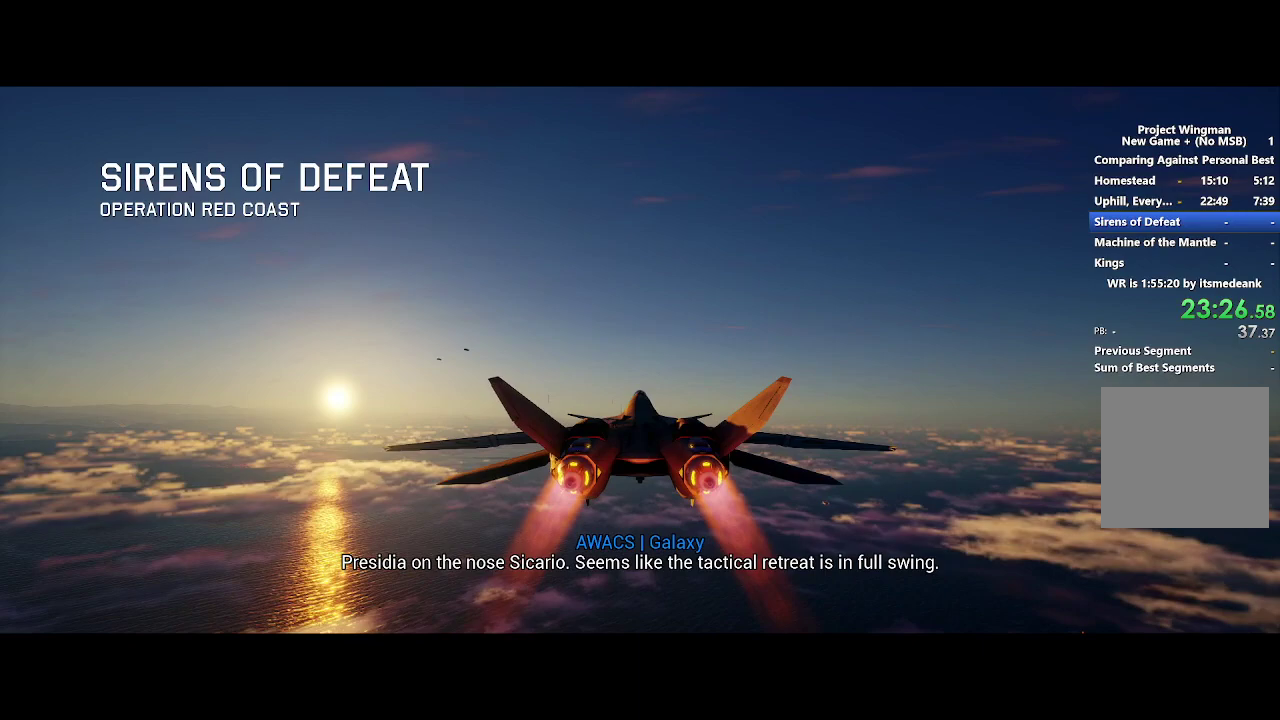
{"buttons": ["R2"], "left_stick": "center", "right_stick": "center", "events": []}
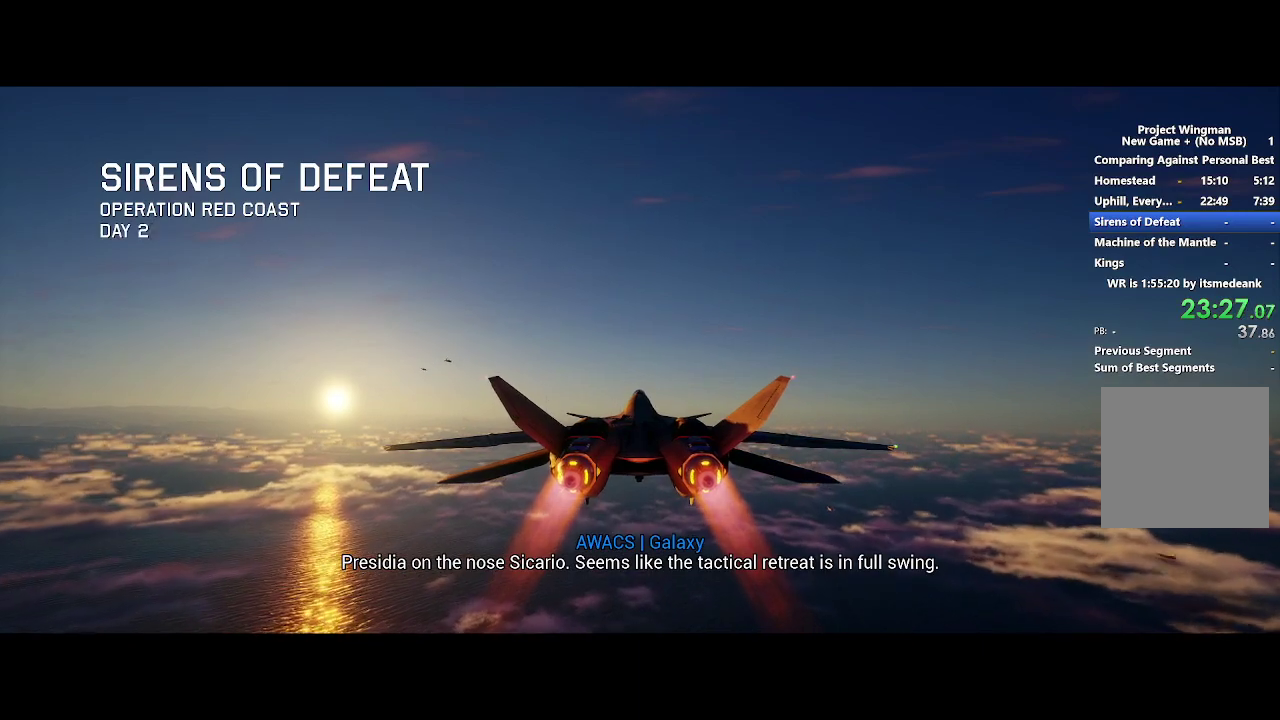
{"buttons": ["R2"], "left_stick": "center", "right_stick": "center", "events": [[33, "left_stick", "up"], [117, "left_stick", "center"], [267, "left_stick", "up"], [383, "left_stick", "center"]]}
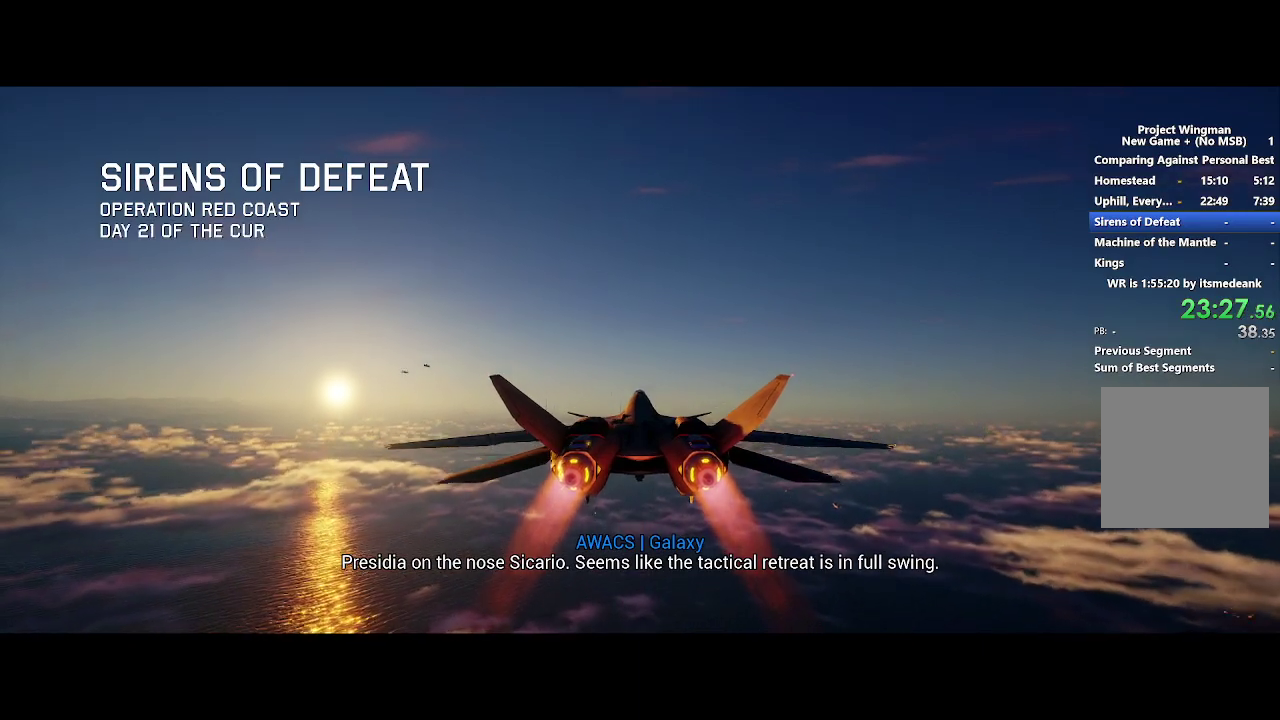
{"buttons": ["R2"], "left_stick": "center", "right_stick": "center", "events": []}
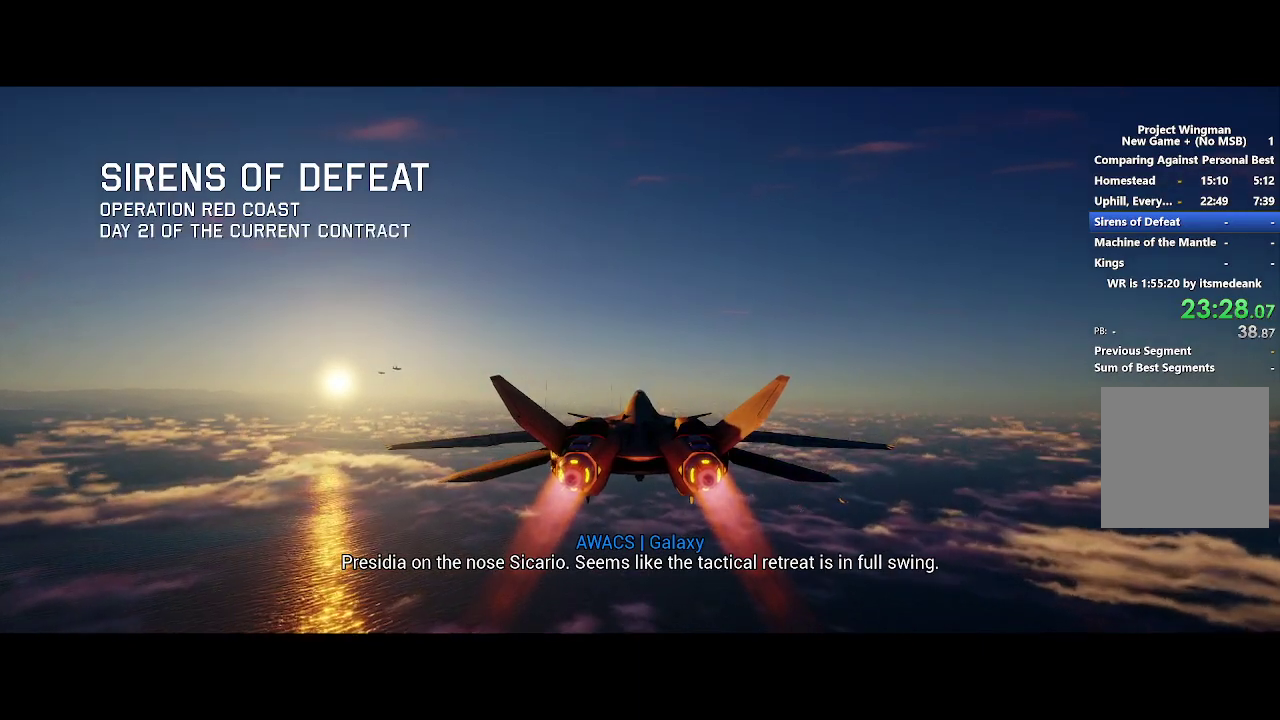
{"buttons": ["R2"], "left_stick": "center", "right_stick": "center", "events": []}
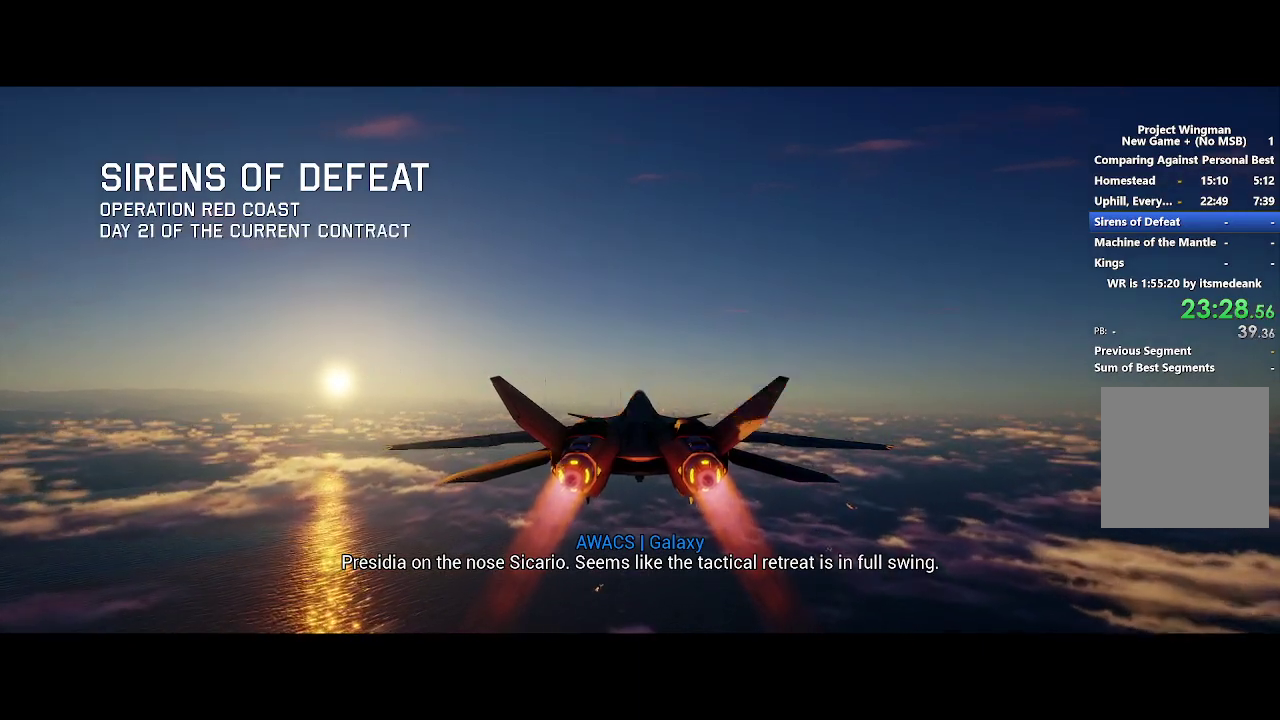
{"buttons": ["R2"], "left_stick": "center", "right_stick": "center", "events": []}
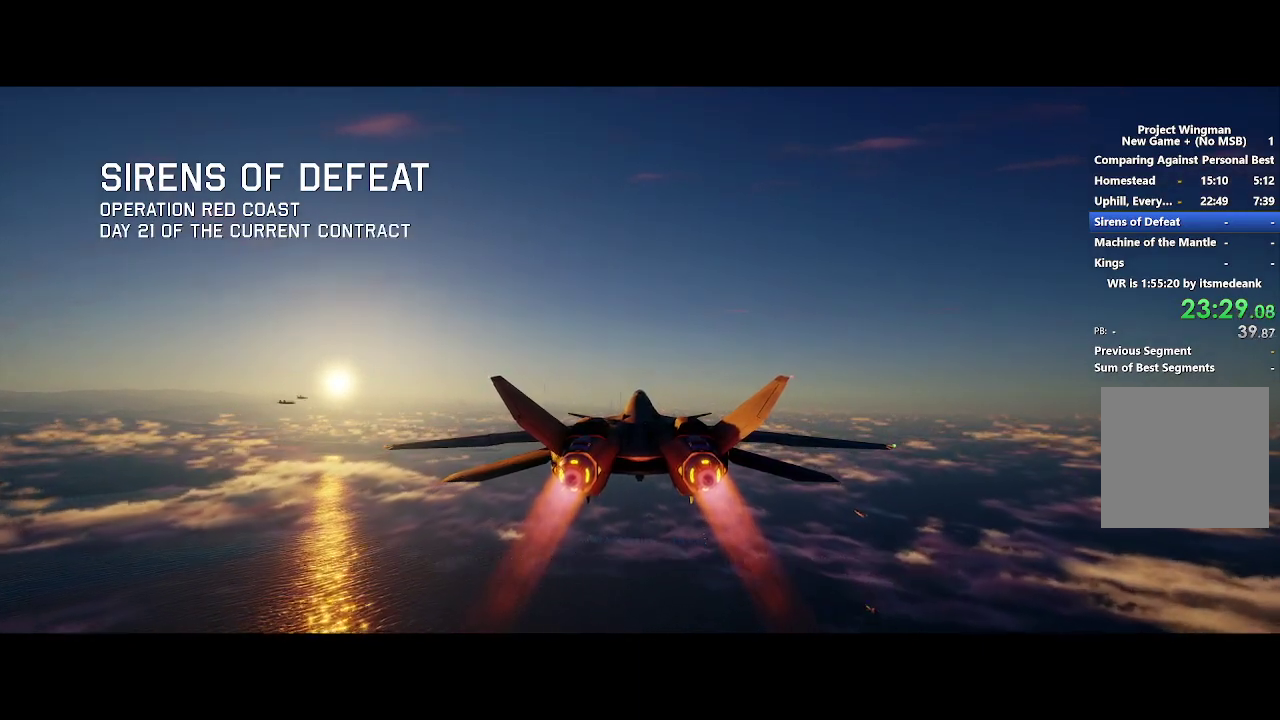
{"buttons": ["R2"], "left_stick": "center", "right_stick": "center", "events": []}
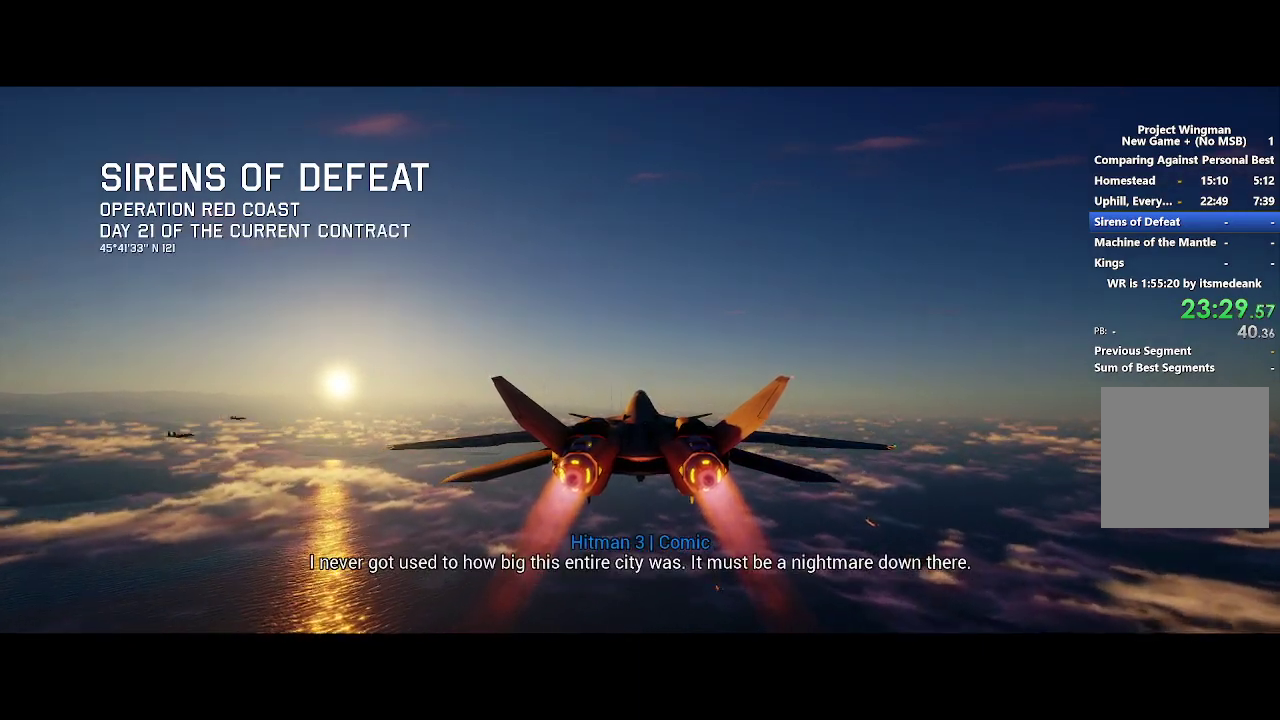
{"buttons": ["R2"], "left_stick": "center", "right_stick": "center", "events": []}
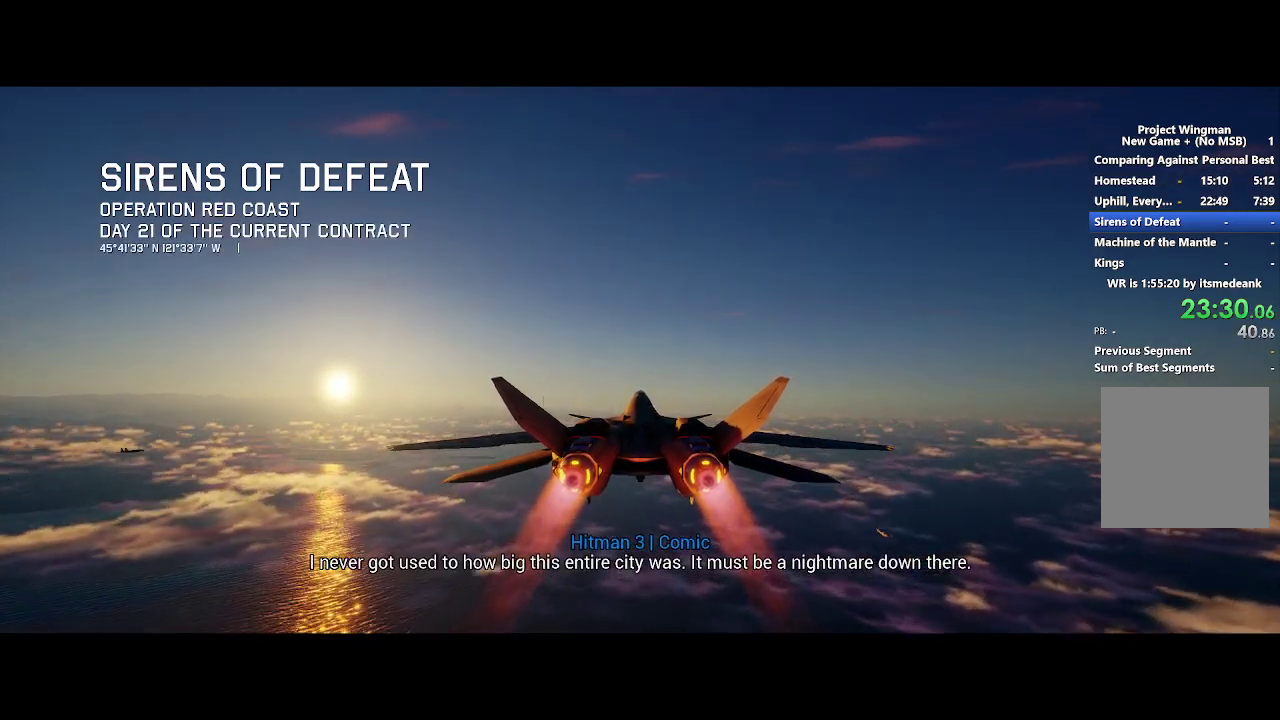
{"buttons": ["R2"], "left_stick": "center", "right_stick": "center", "events": [[367, "L1", "down"], [483, "L1", "up"]]}
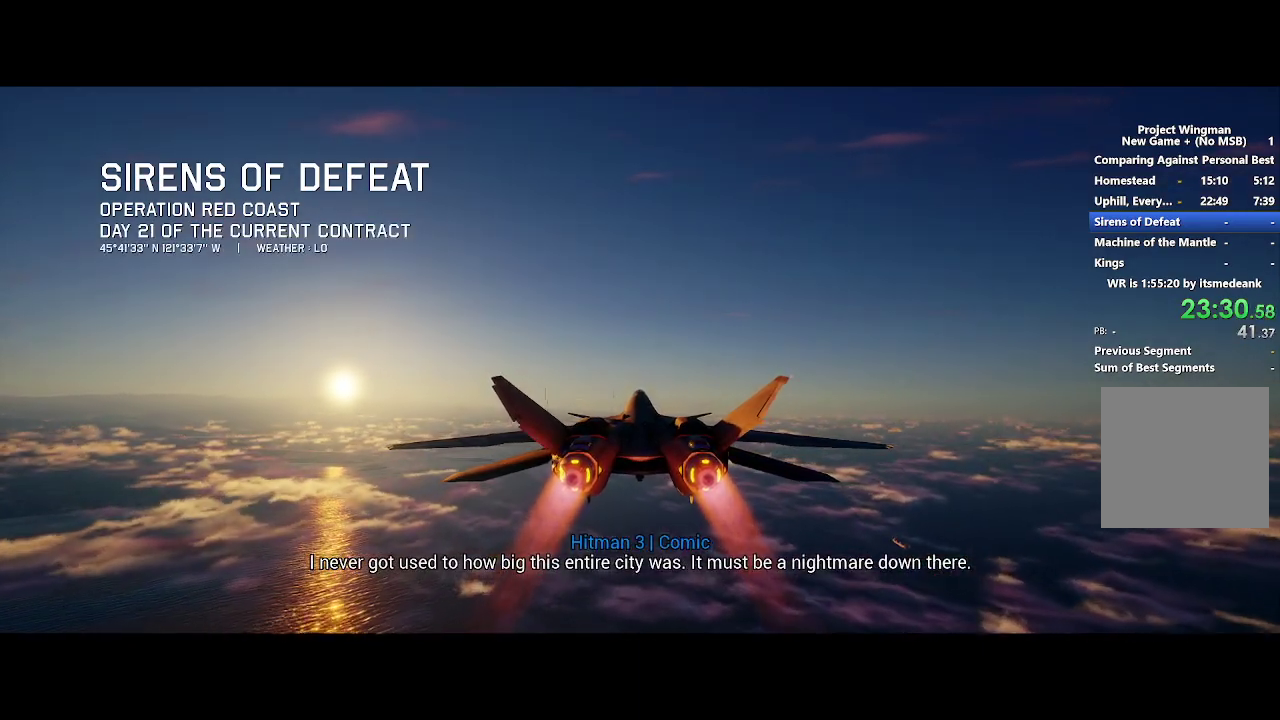
{"buttons": ["R2"], "left_stick": "center", "right_stick": "center", "events": []}
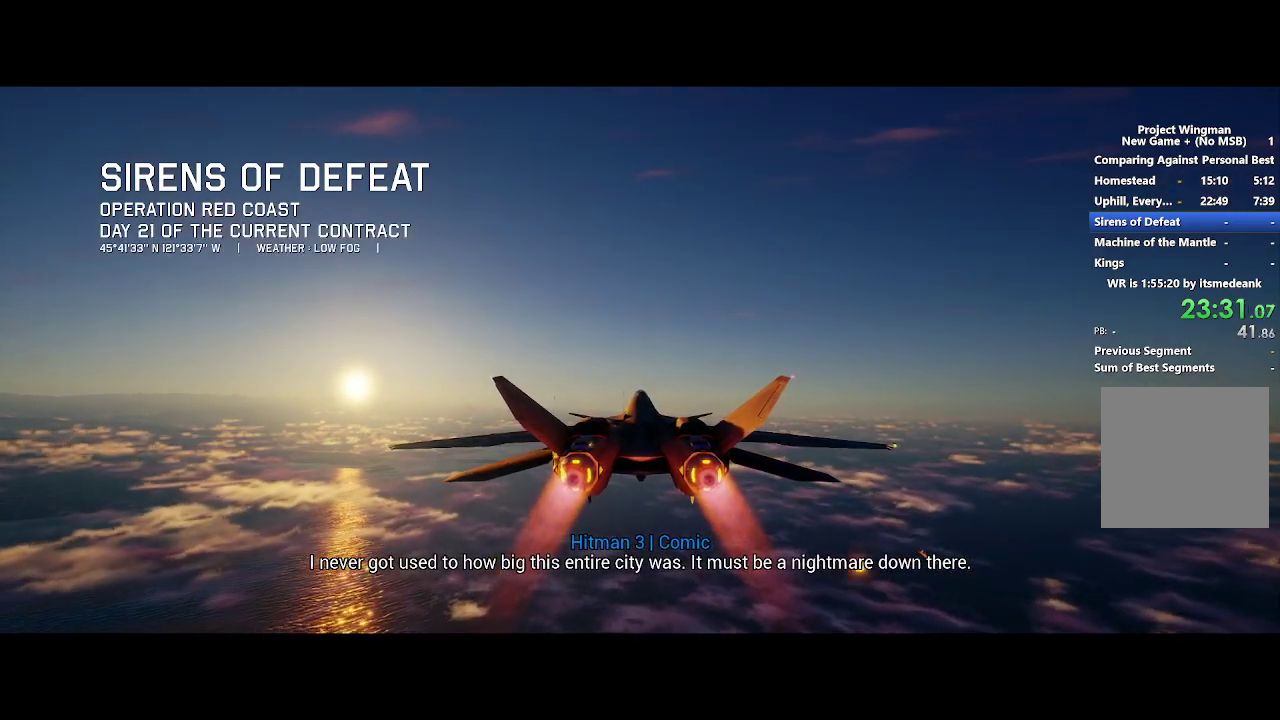
{"buttons": ["R2"], "left_stick": "center", "right_stick": "center", "events": [[67, "left_stick", "down-right"], [183, "left_stick", "center"]]}
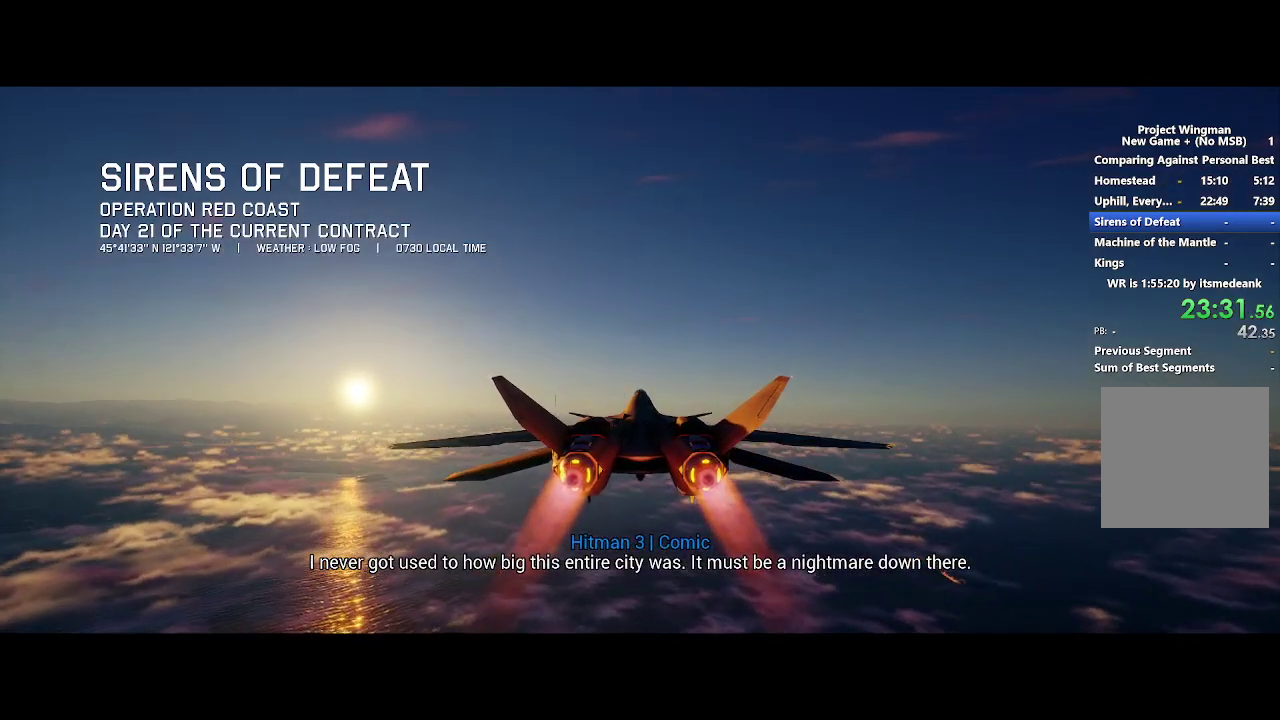
{"buttons": ["R2"], "left_stick": "center", "right_stick": "center", "events": []}
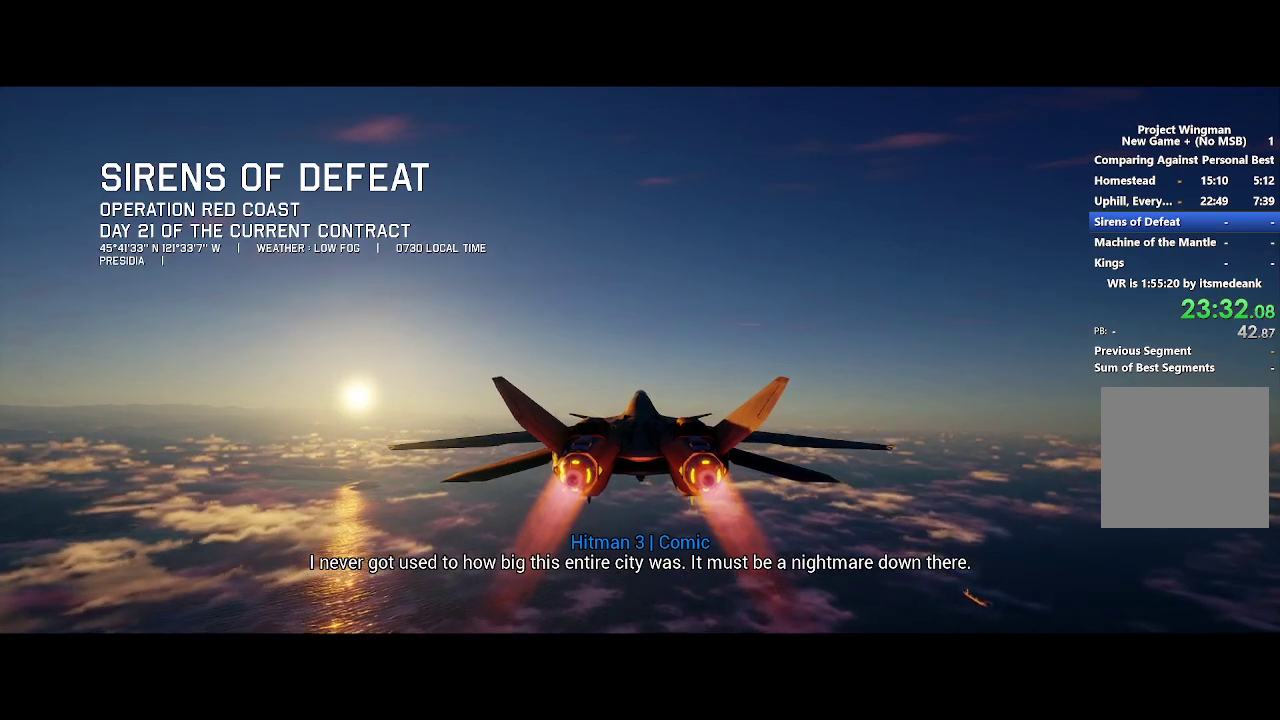
{"buttons": ["R2"], "left_stick": "center", "right_stick": "center", "events": []}
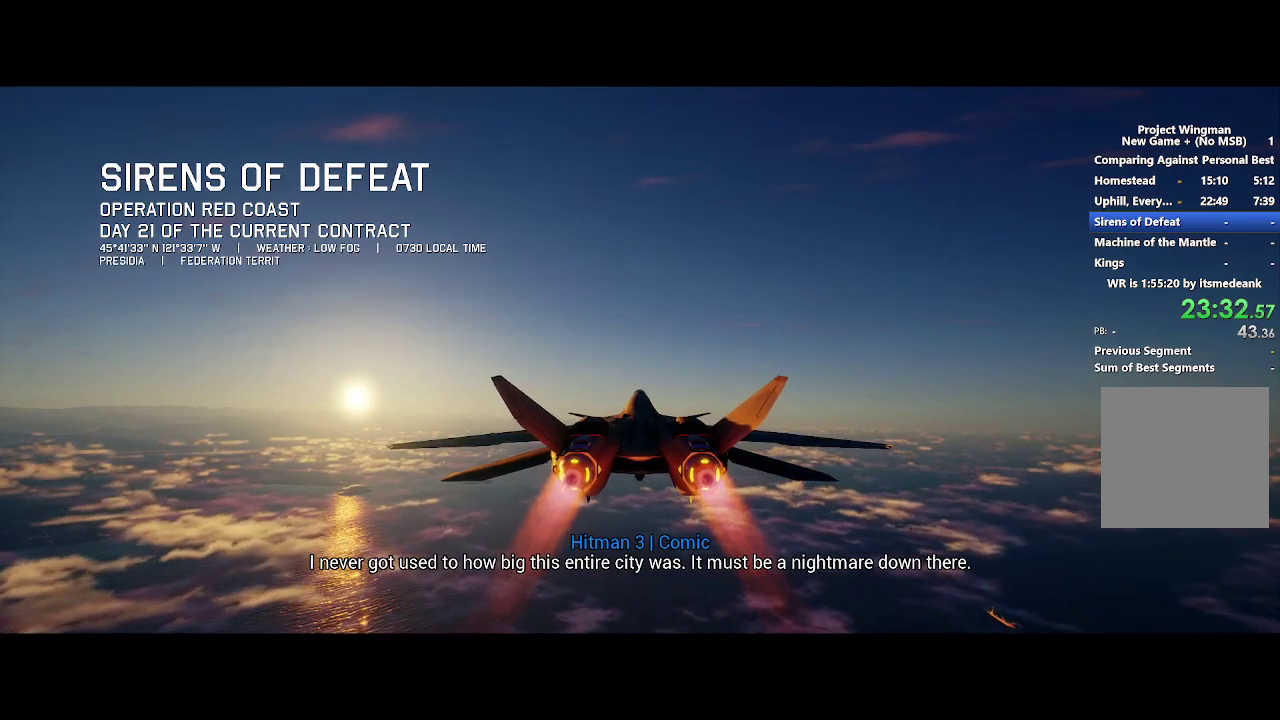
{"buttons": ["R2"], "left_stick": "center", "right_stick": "center", "events": []}
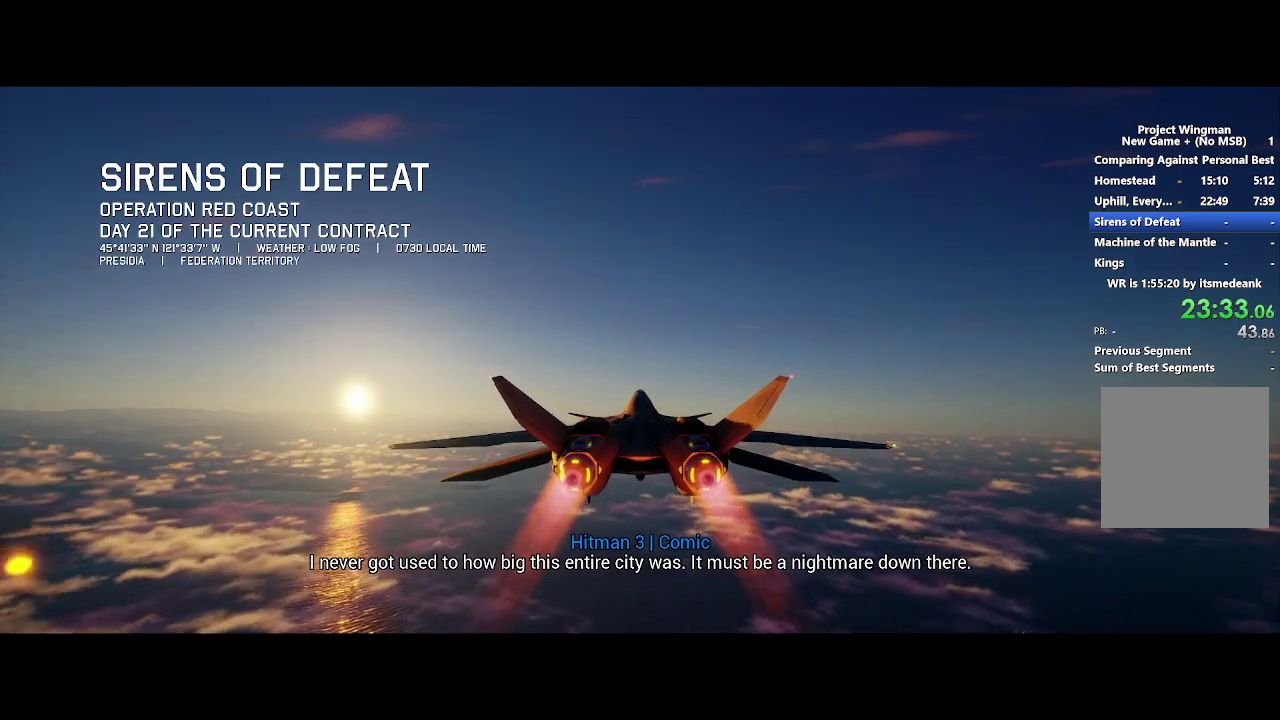
{"buttons": ["R2"], "left_stick": "center", "right_stick": "center", "events": []}
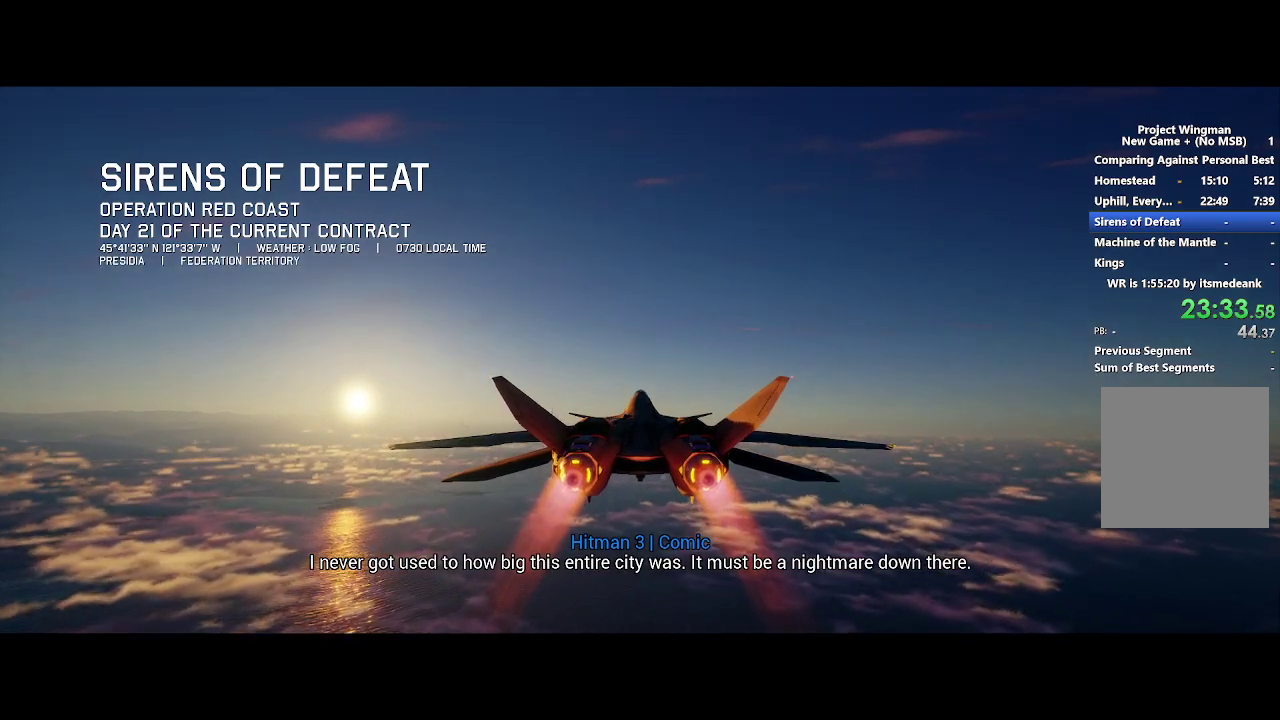
{"buttons": ["R2"], "left_stick": "center", "right_stick": "center", "events": []}
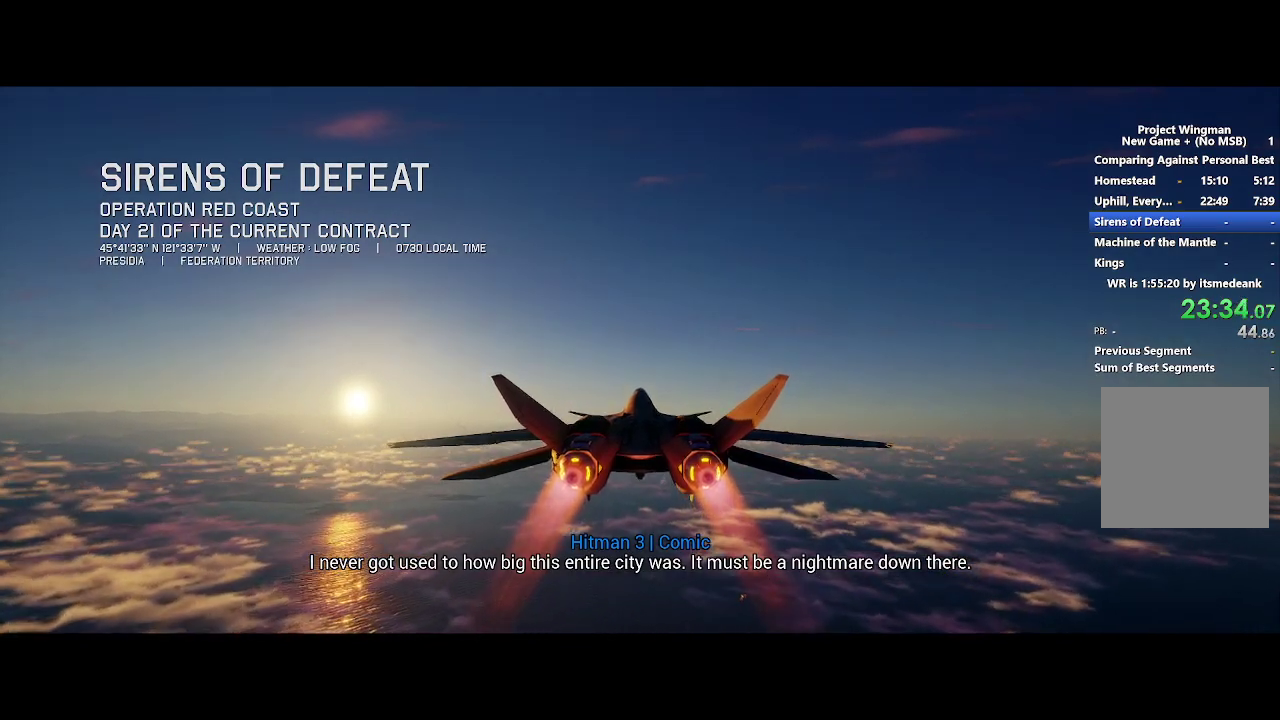
{"buttons": ["R2"], "left_stick": "center", "right_stick": "center", "events": []}
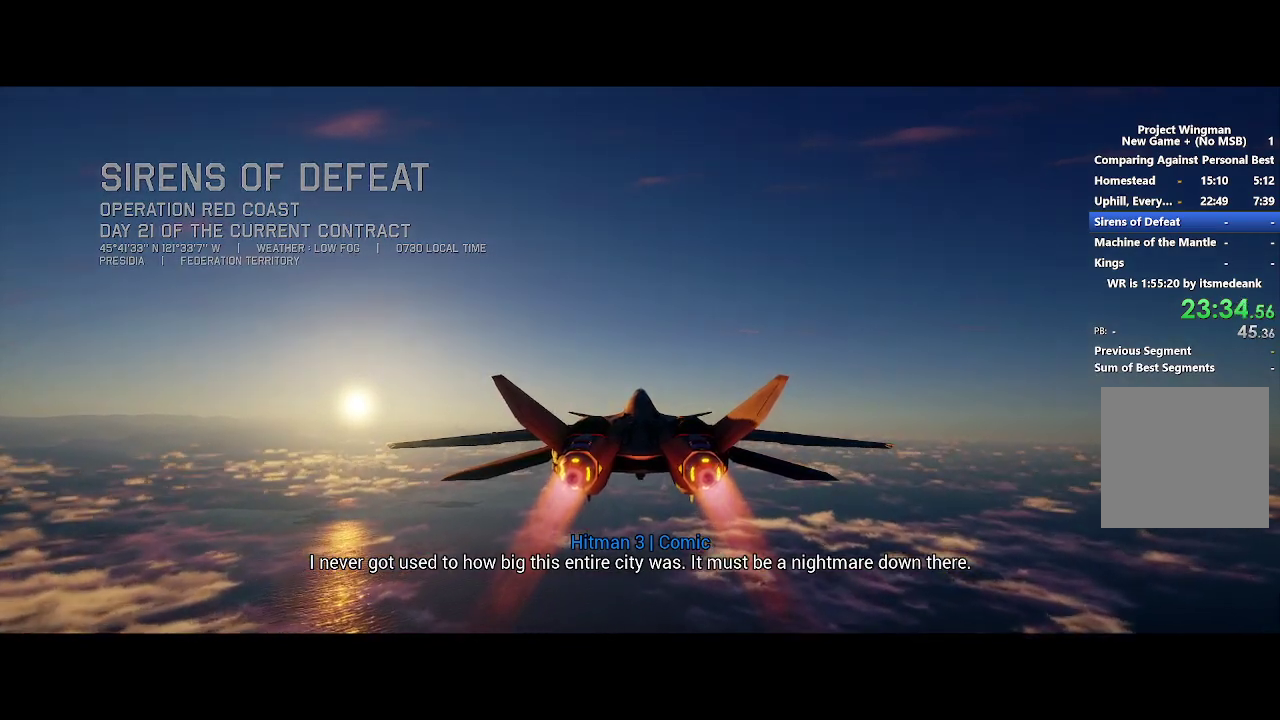
{"buttons": ["R2"], "left_stick": "center", "right_stick": "center", "events": [[367, "left_stick", "up"], [500, "left_stick", "center"]]}
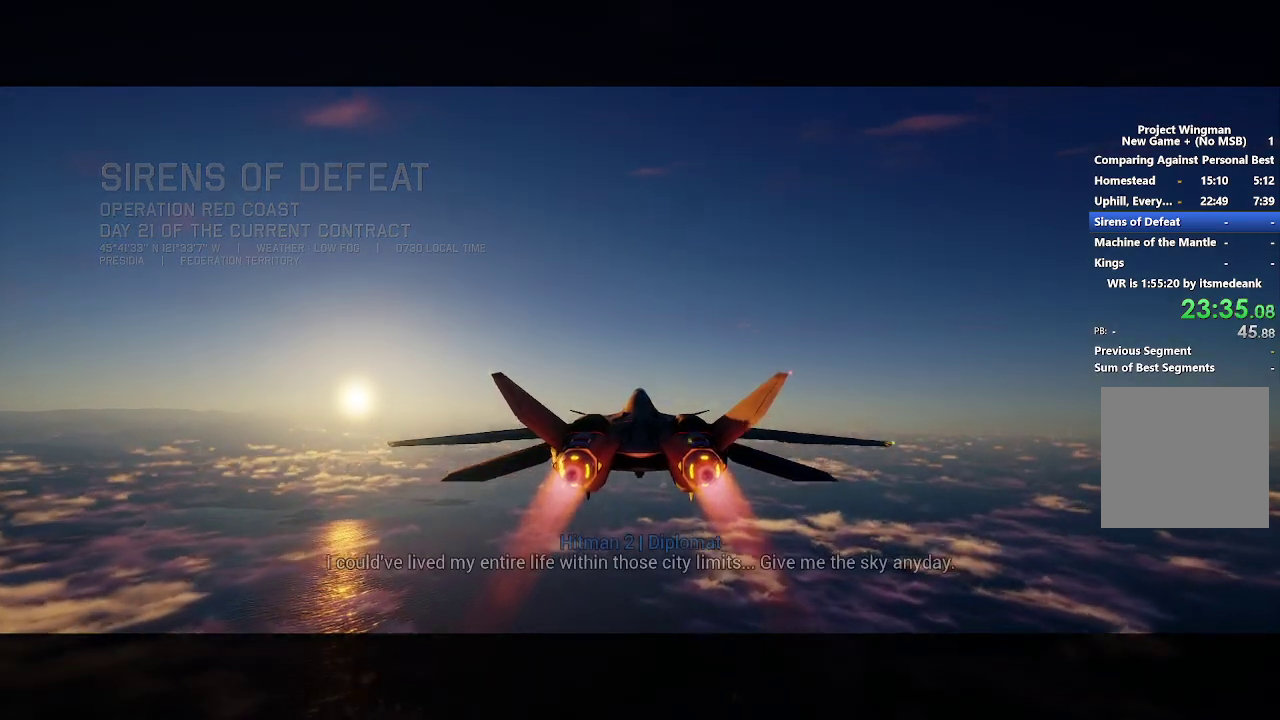
{"buttons": ["R2"], "left_stick": "center", "right_stick": "center", "events": [[150, "DPAD_LEFT", "down"], [267, "DPAD_LEFT", "up"]]}
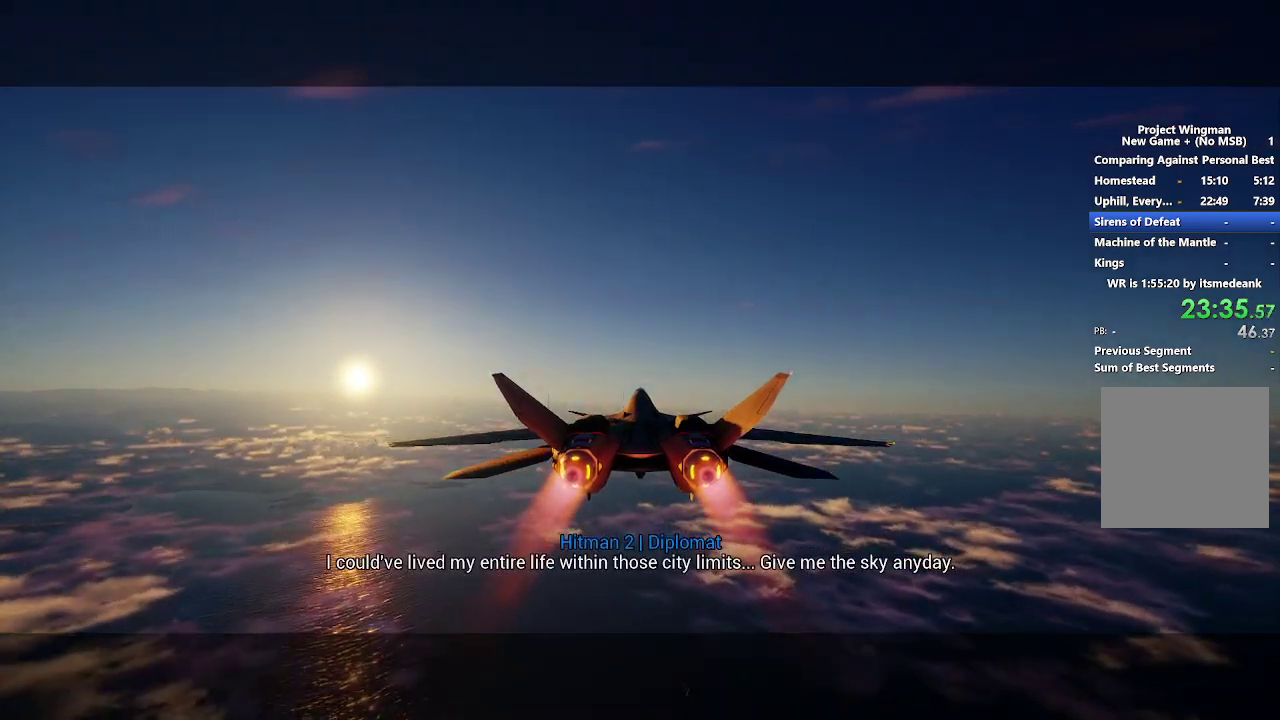
{"buttons": ["R2"], "left_stick": "center", "right_stick": "center", "events": []}